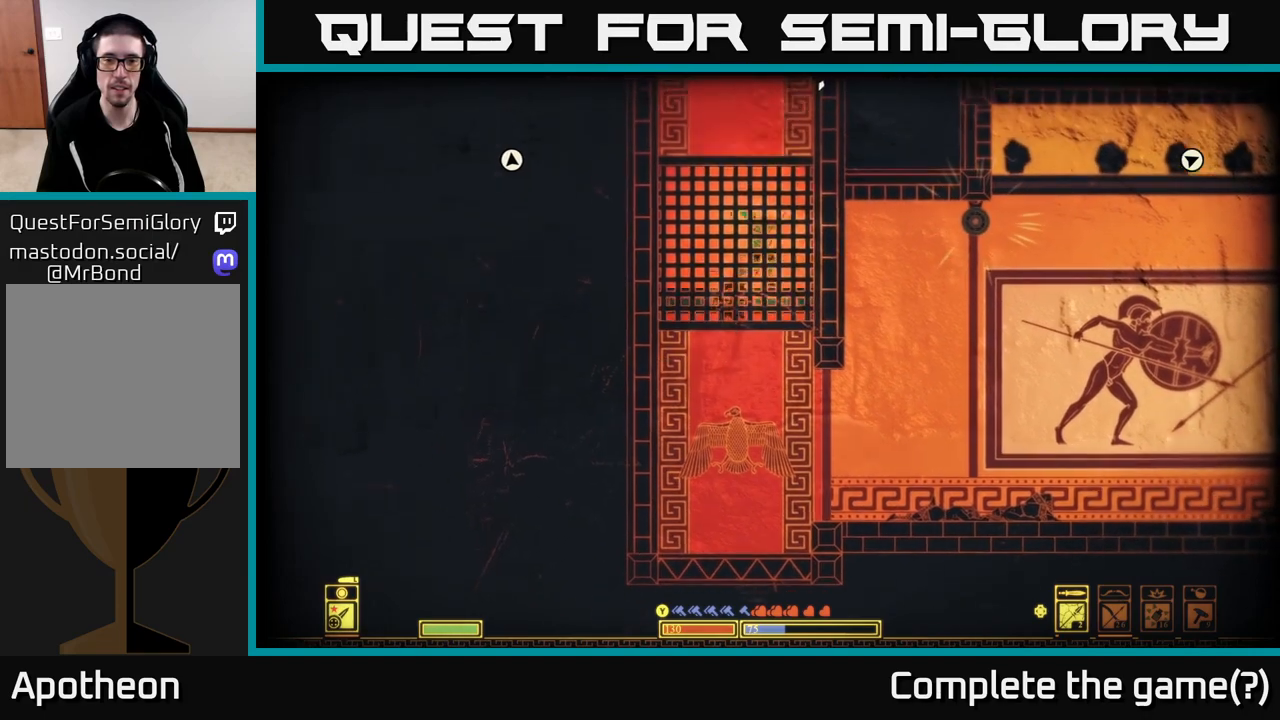
Gameplay with a controller (Xbox layout); each line is a JSON object with the inputs held at the frame after it. "events" lists button and stick changes between this image and that frame as [ms after this image, input, new state], when the widget could be followed in between.
{"buttons": [], "left_stick": "center", "right_stick": "right", "events": [[250, "right_stick", "right"]]}
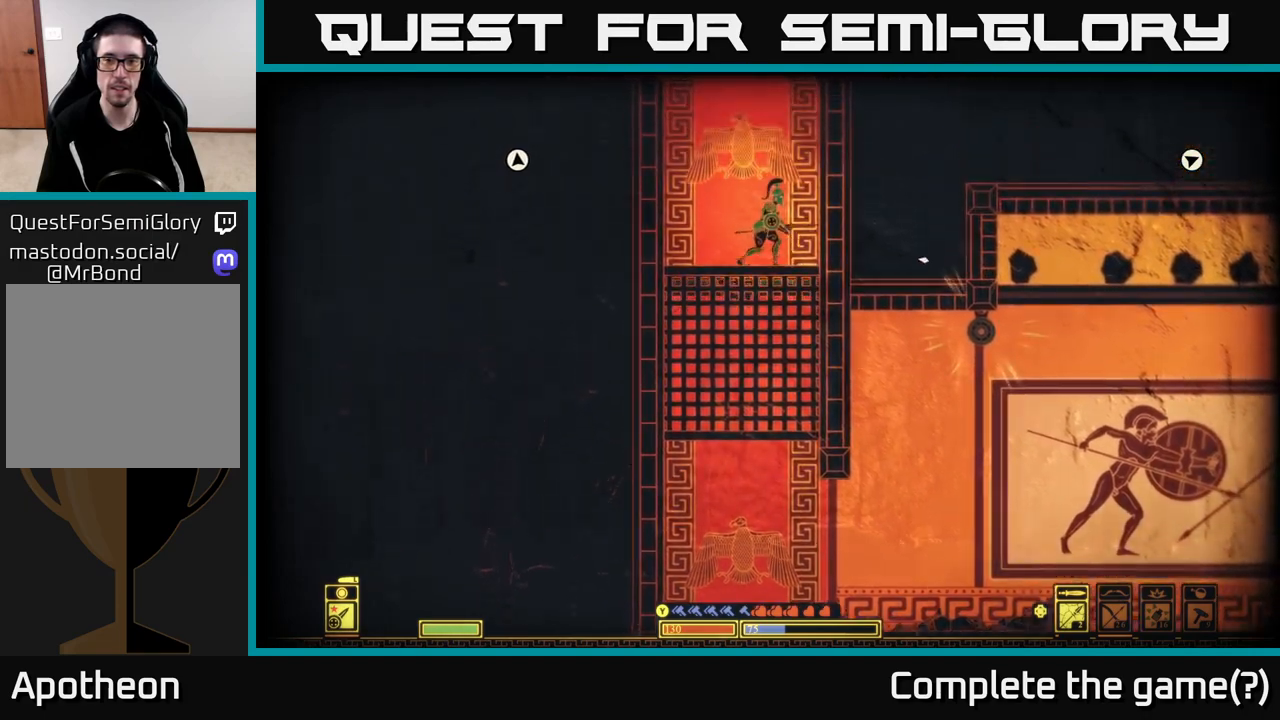
{"buttons": [], "left_stick": "center", "right_stick": "right", "events": []}
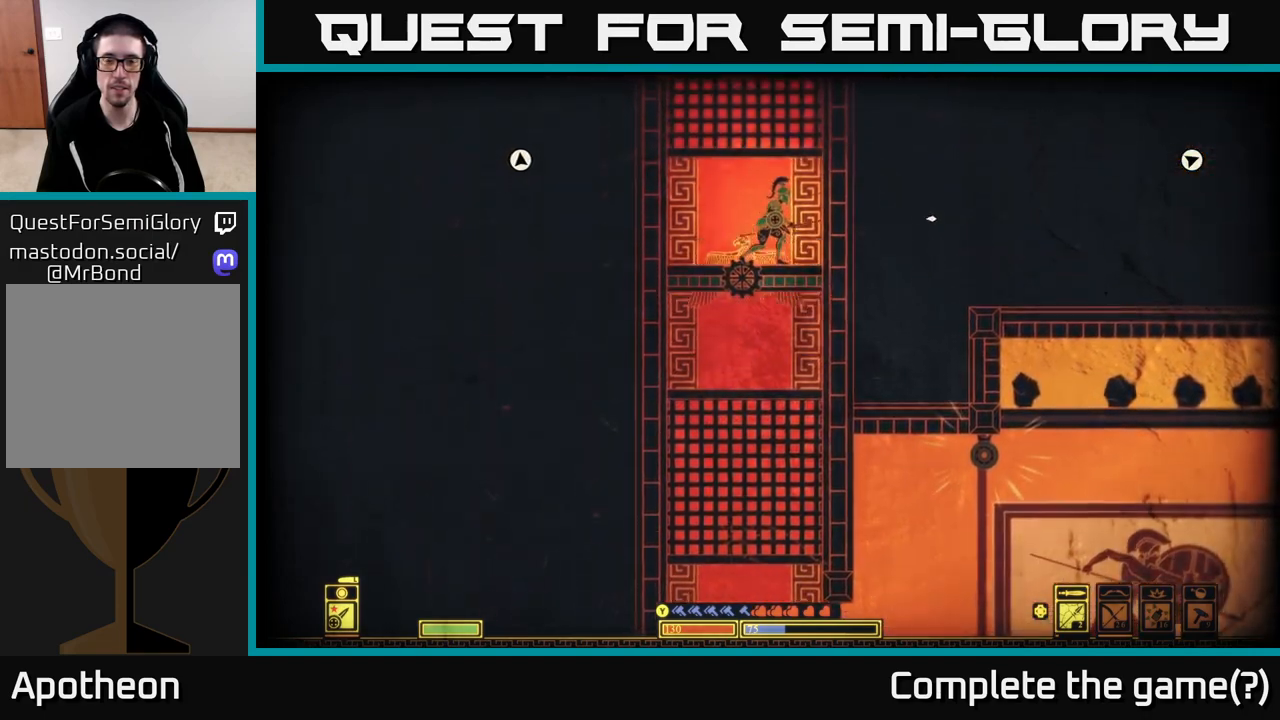
{"buttons": [], "left_stick": "center", "right_stick": "right", "events": []}
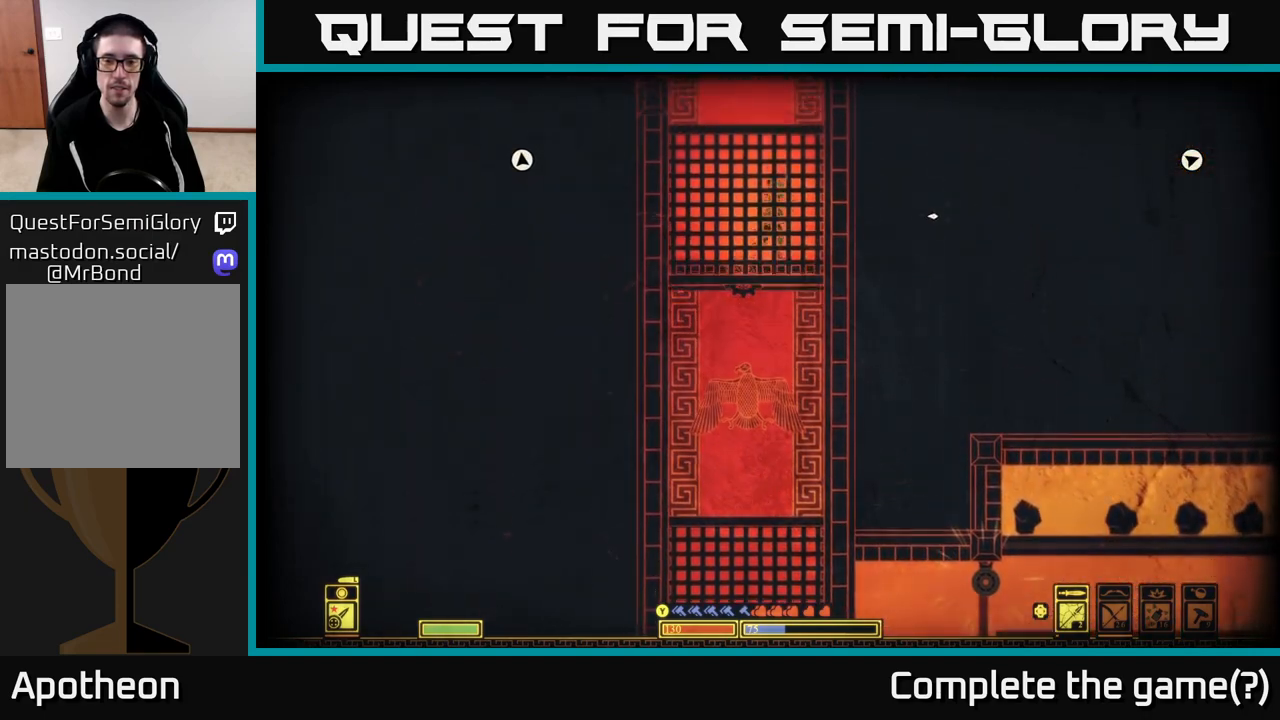
{"buttons": [], "left_stick": "center", "right_stick": "right", "events": []}
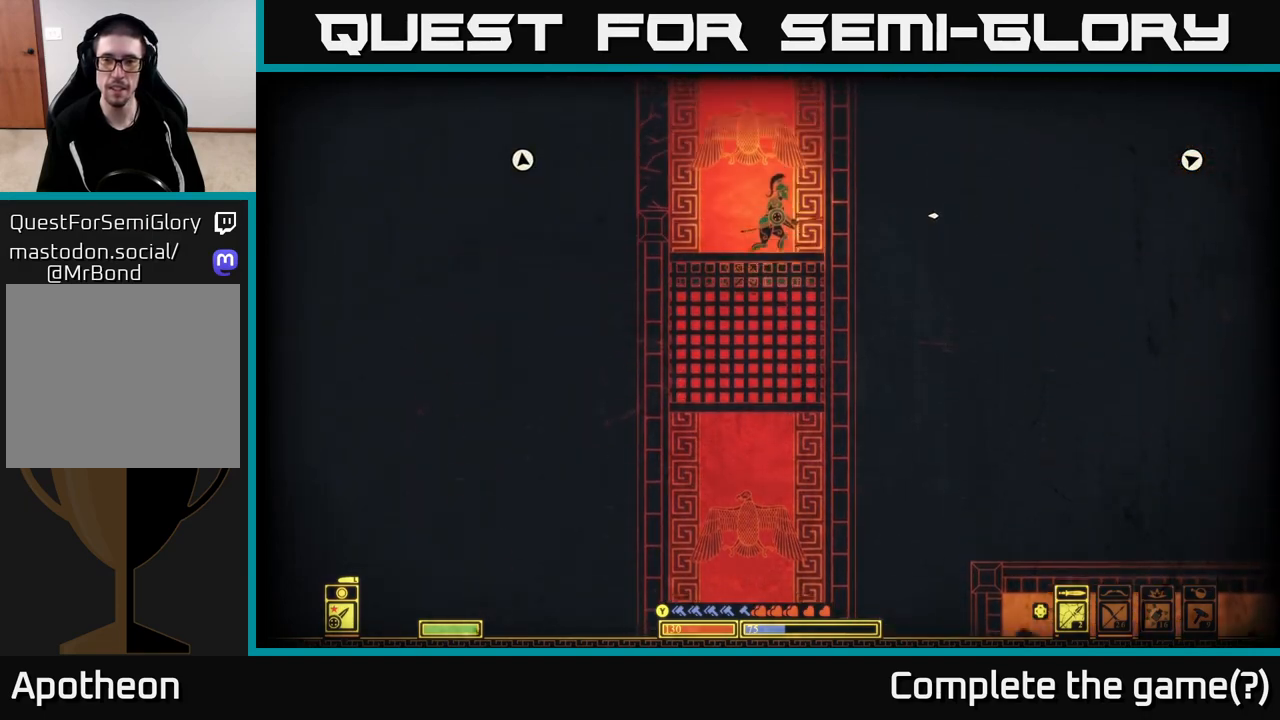
{"buttons": [], "left_stick": "center", "right_stick": "right", "events": [[200, "right_stick", "up-right"], [400, "right_stick", "right"]]}
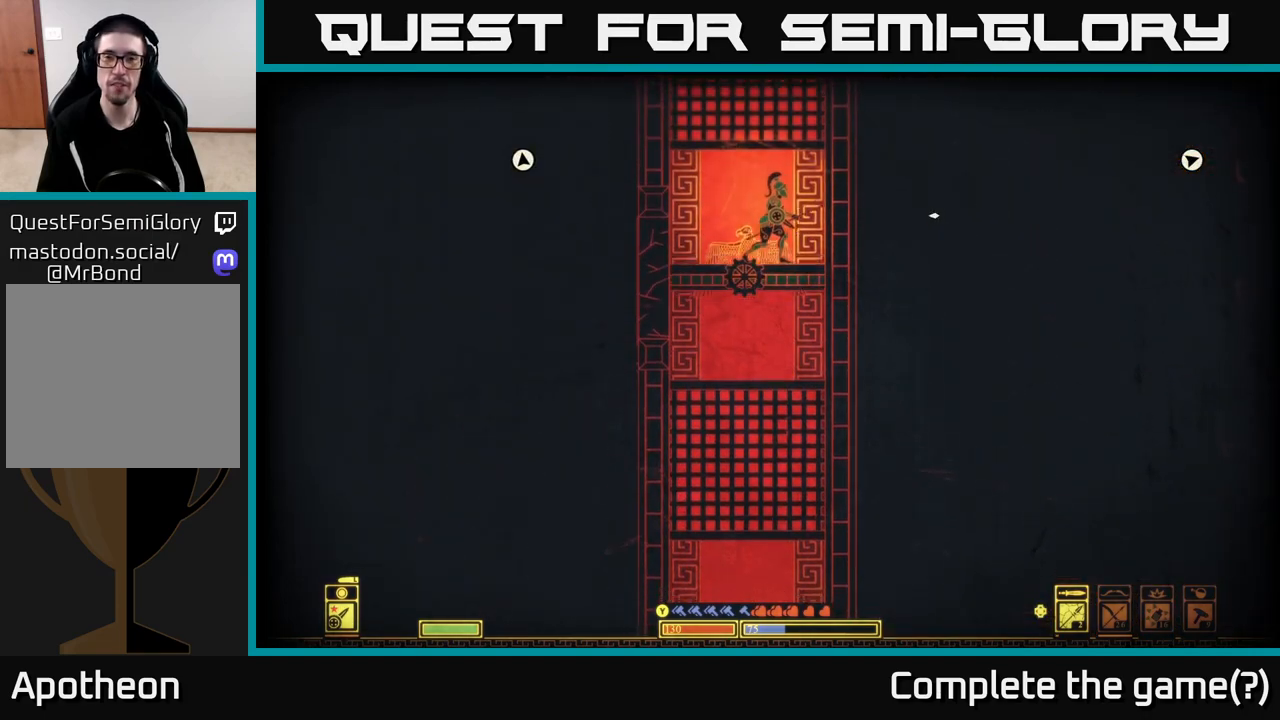
{"buttons": [], "left_stick": "center", "right_stick": "right", "events": []}
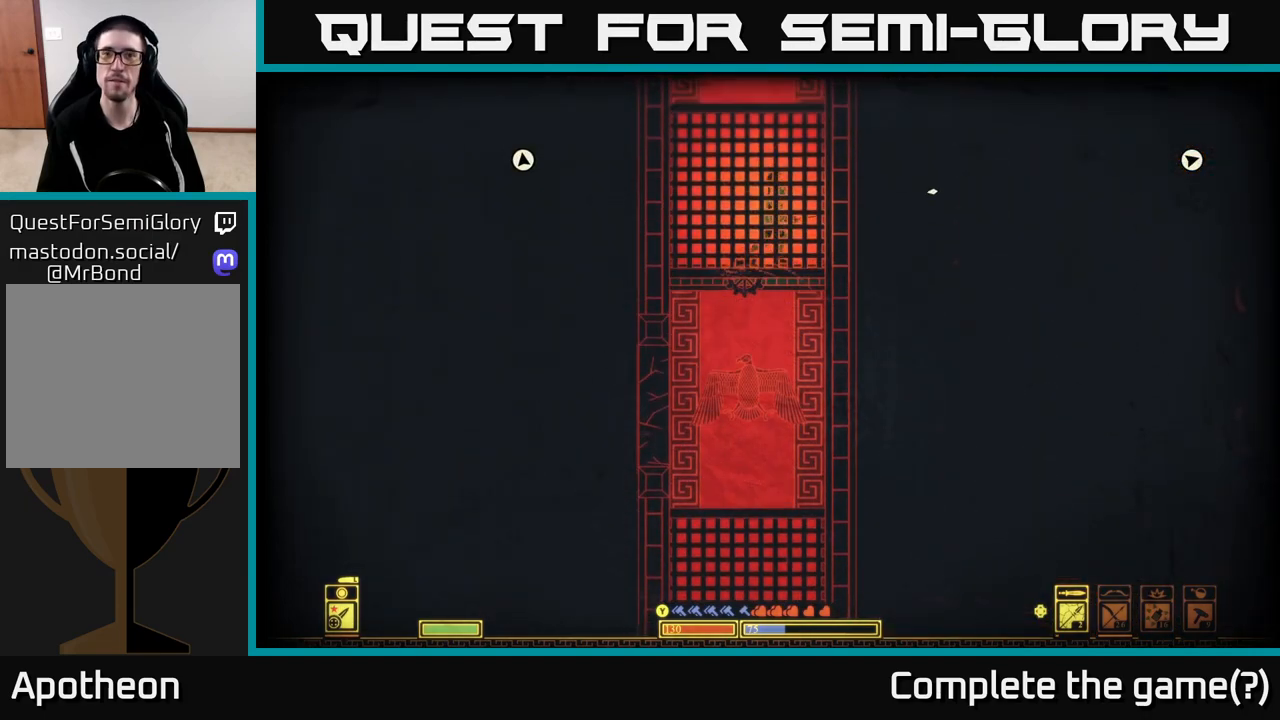
{"buttons": [], "left_stick": "left", "right_stick": "right", "events": [[317, "left_stick", "left"]]}
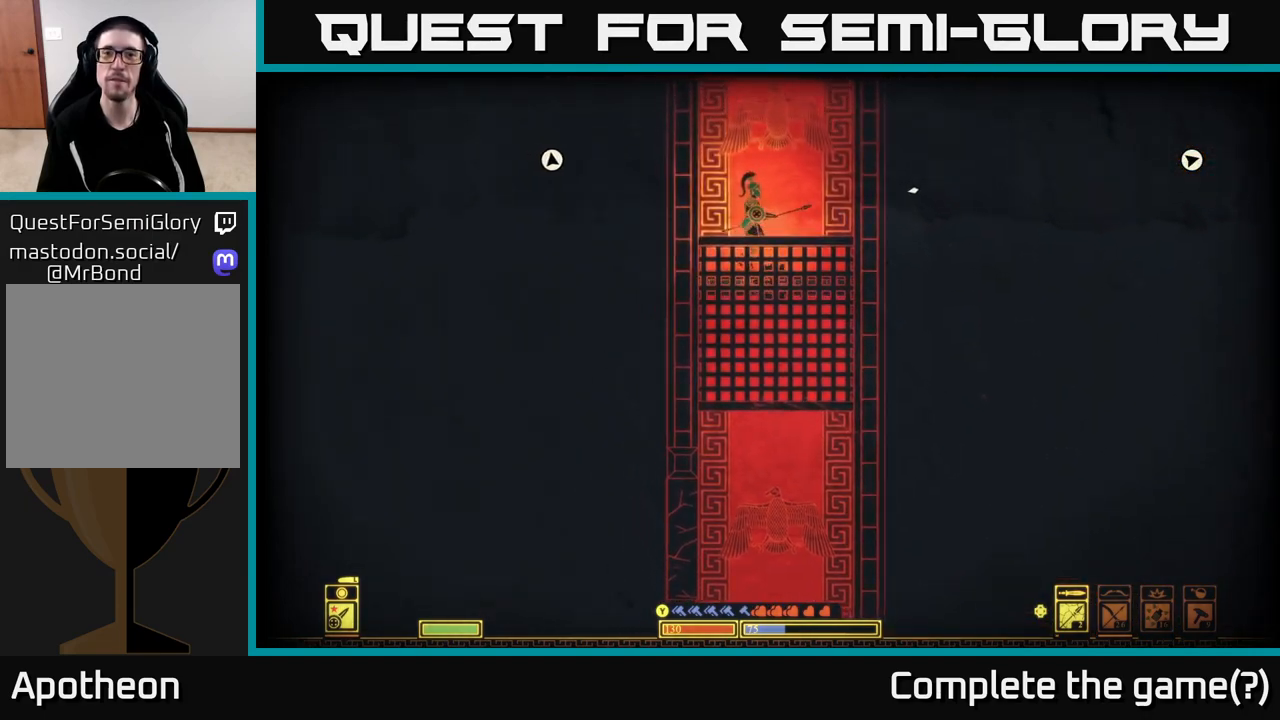
{"buttons": [], "left_stick": "center", "right_stick": "up-right", "events": [[17, "left_stick", "right"], [133, "left_stick", "center"], [233, "right_stick", "up-right"]]}
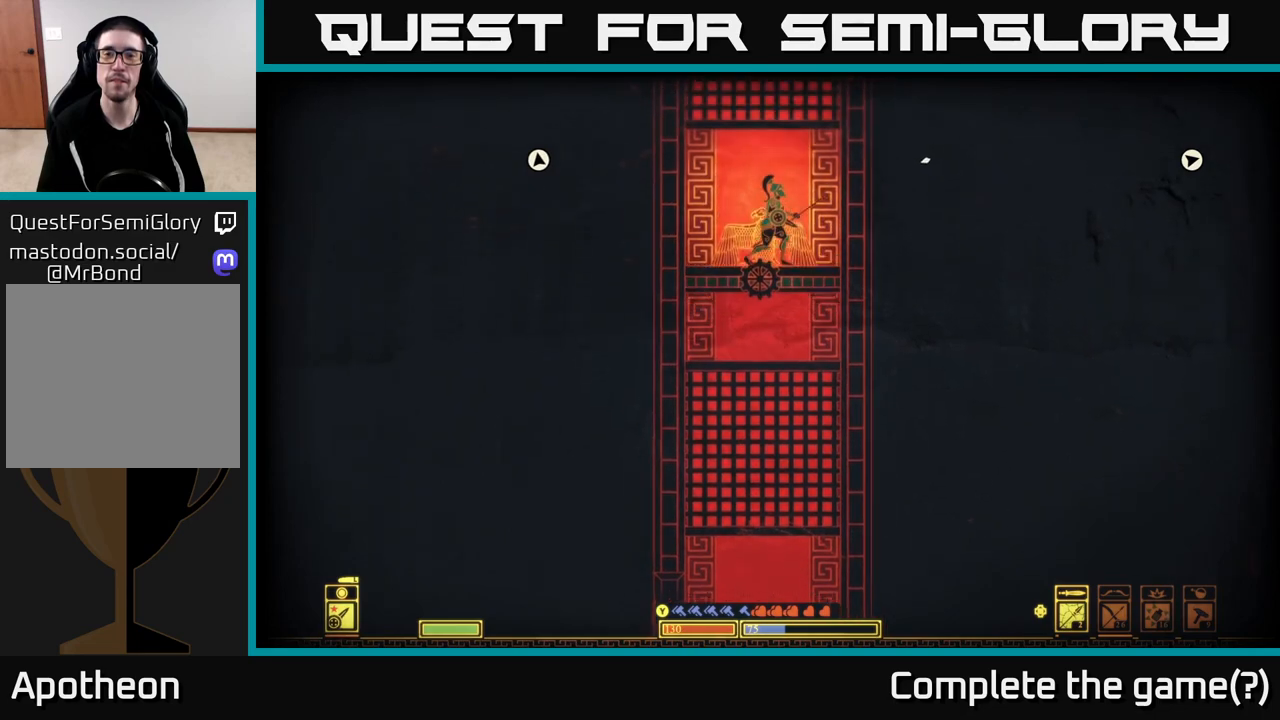
{"buttons": [], "left_stick": "center", "right_stick": "up-right", "events": []}
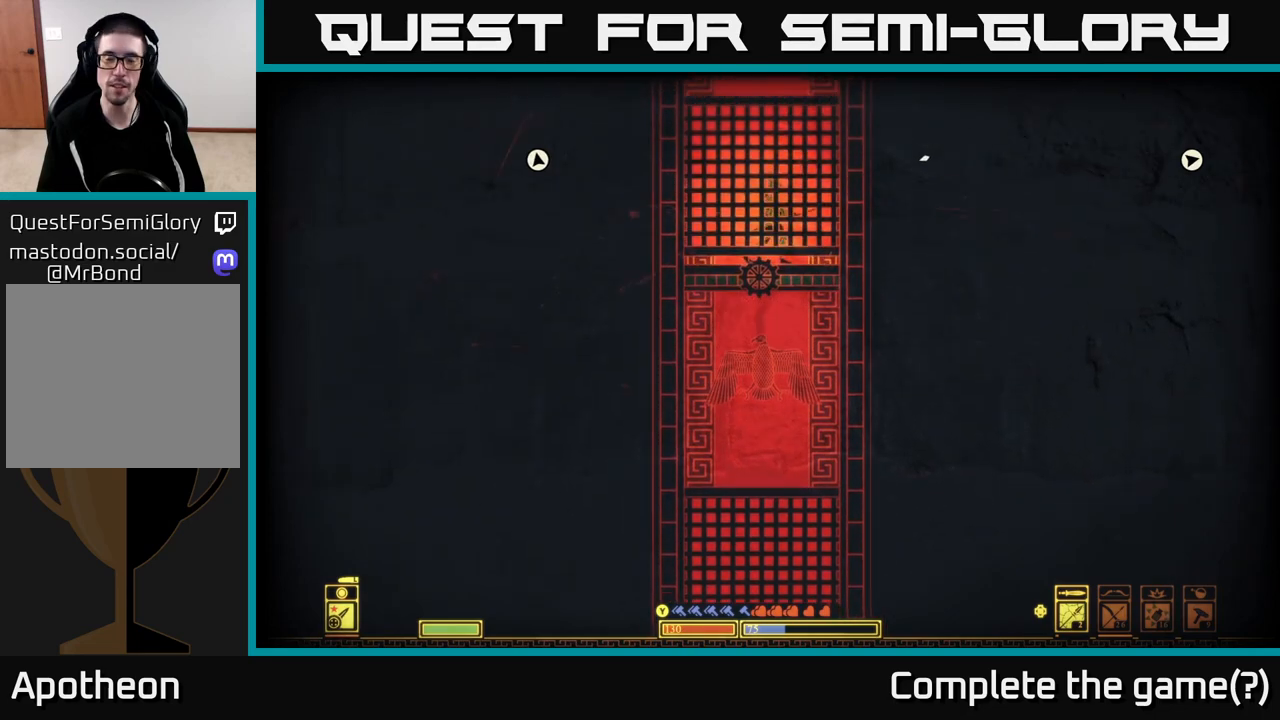
{"buttons": [], "left_stick": "center", "right_stick": "up-right", "events": []}
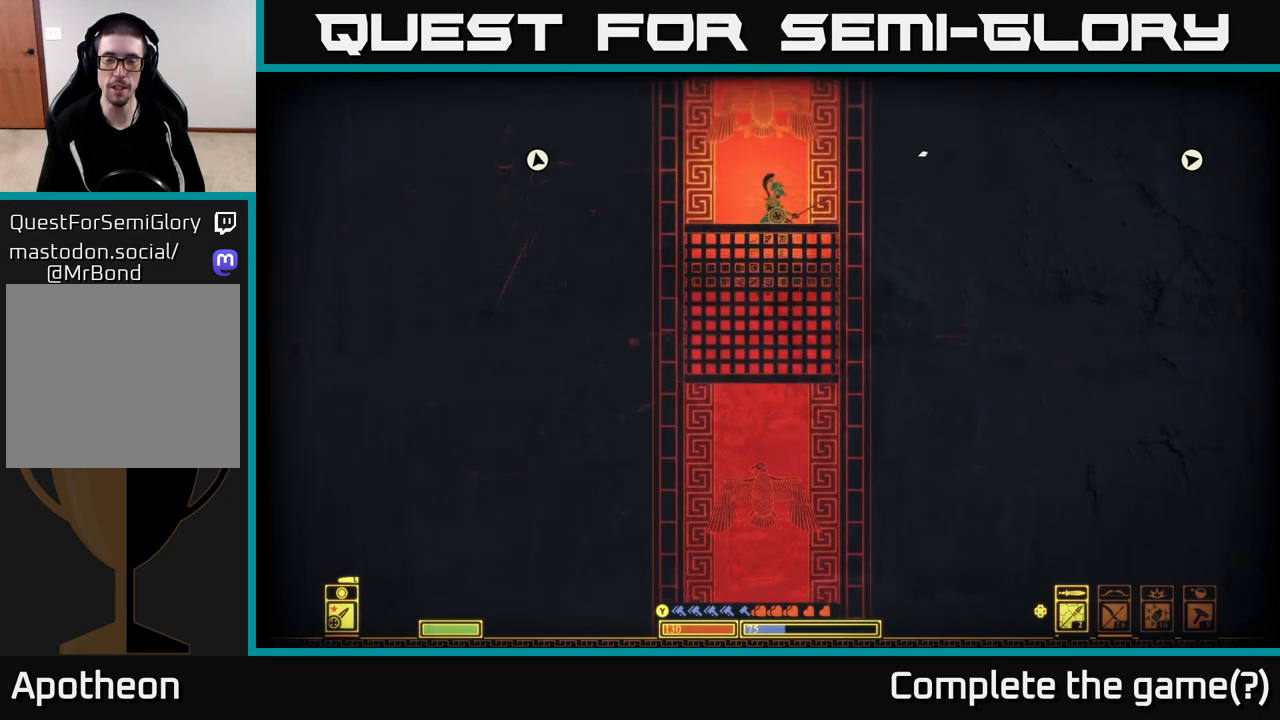
{"buttons": [], "left_stick": "center", "right_stick": "right", "events": [[350, "right_stick", "right"]]}
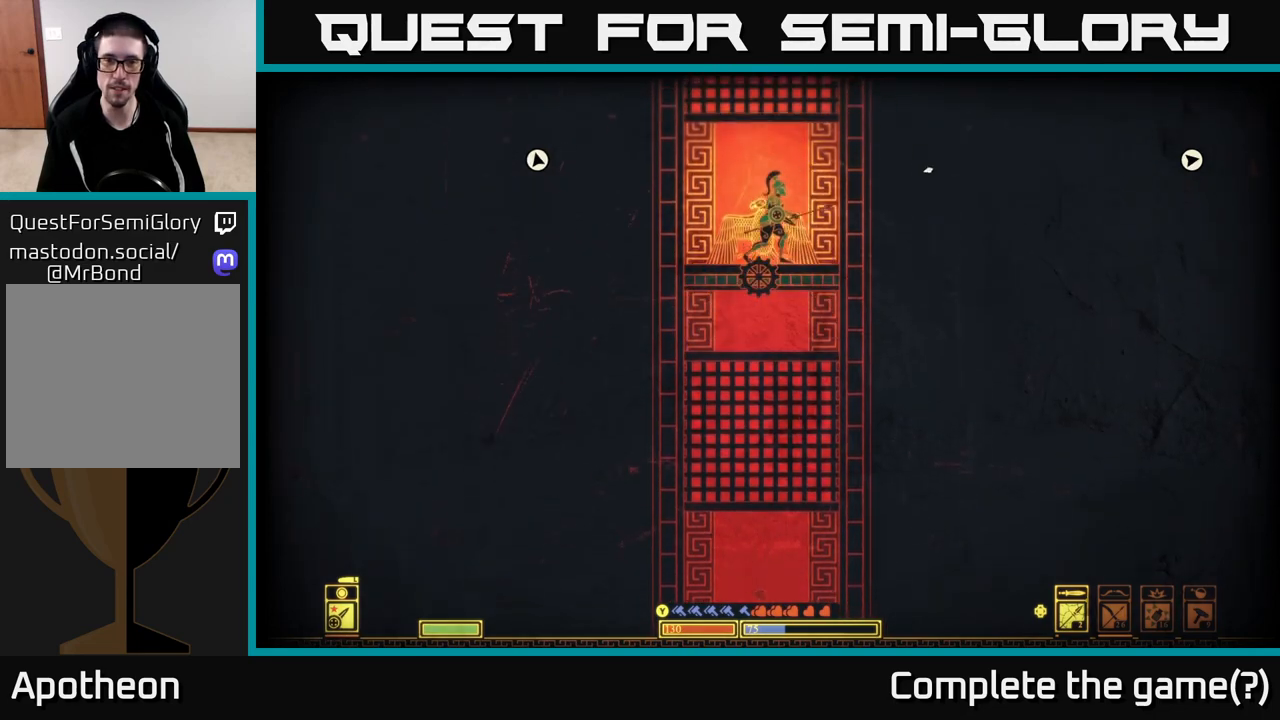
{"buttons": [], "left_stick": "center", "right_stick": "up-right", "events": [[17, "right_stick", "up-right"]]}
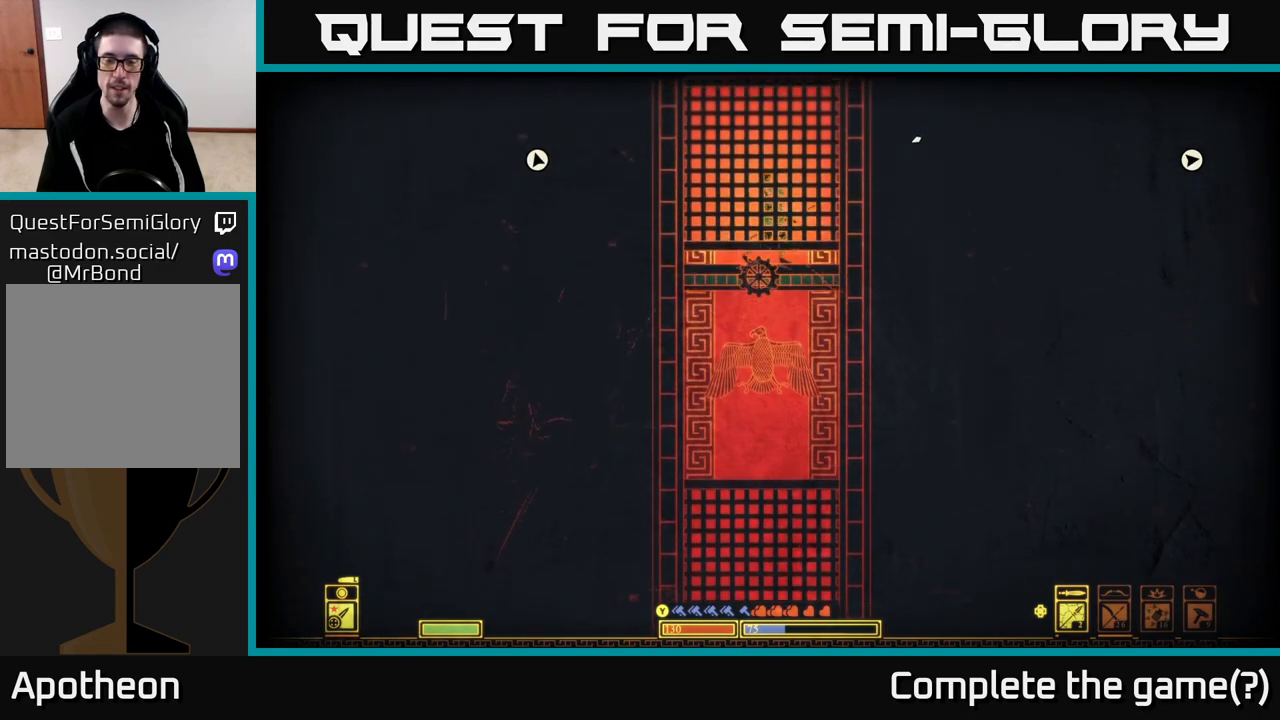
{"buttons": [], "left_stick": "center", "right_stick": "up-right", "events": []}
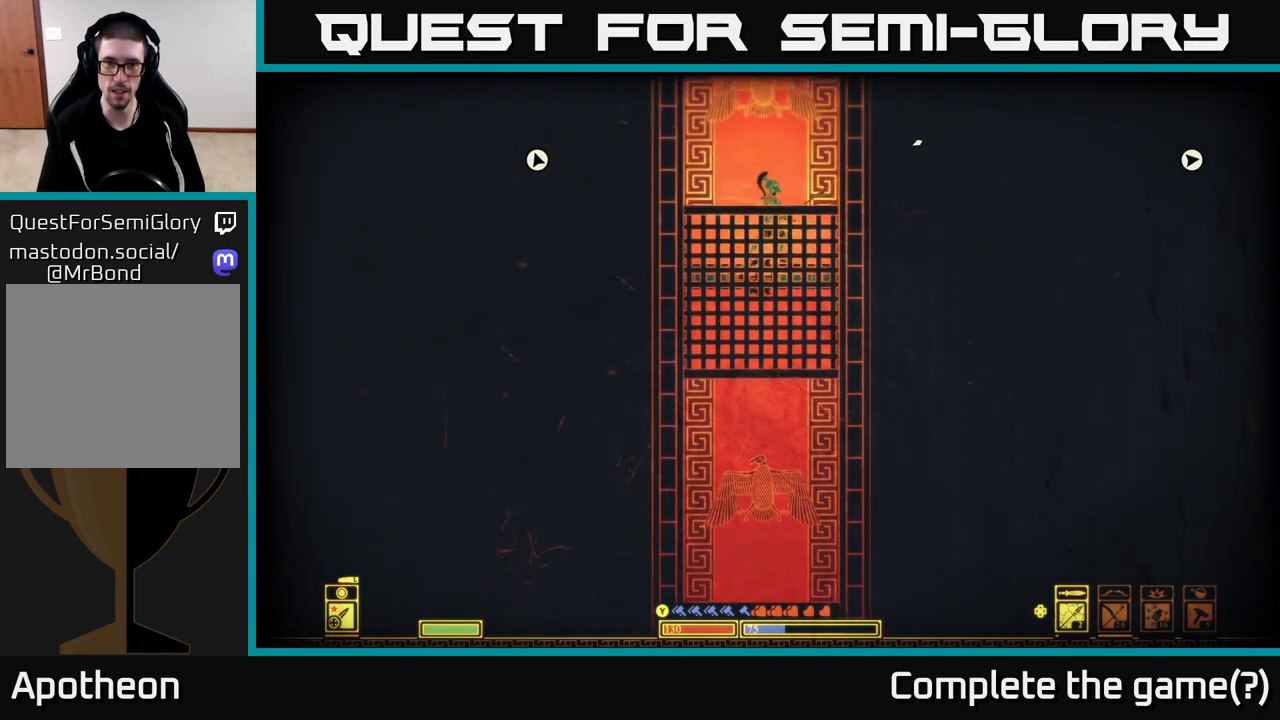
{"buttons": [], "left_stick": "center", "right_stick": "center", "events": [[167, "right_stick", "center"]]}
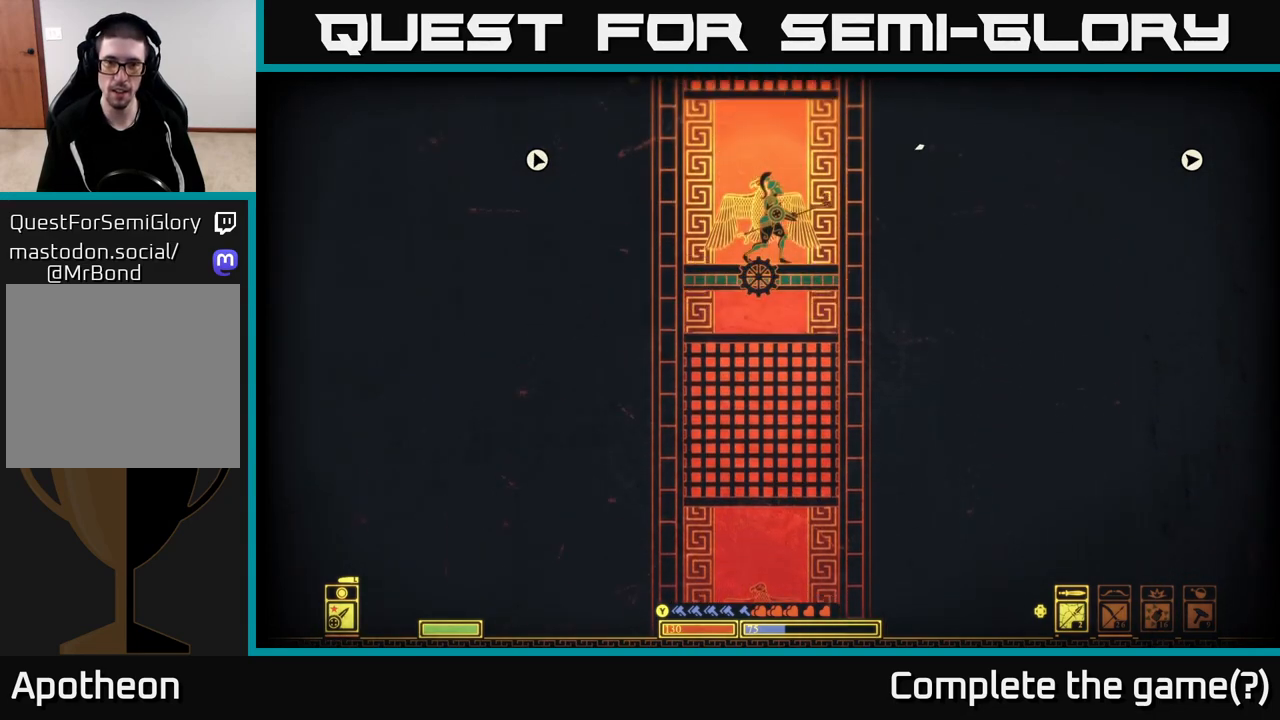
{"buttons": [], "left_stick": "center", "right_stick": "center", "events": []}
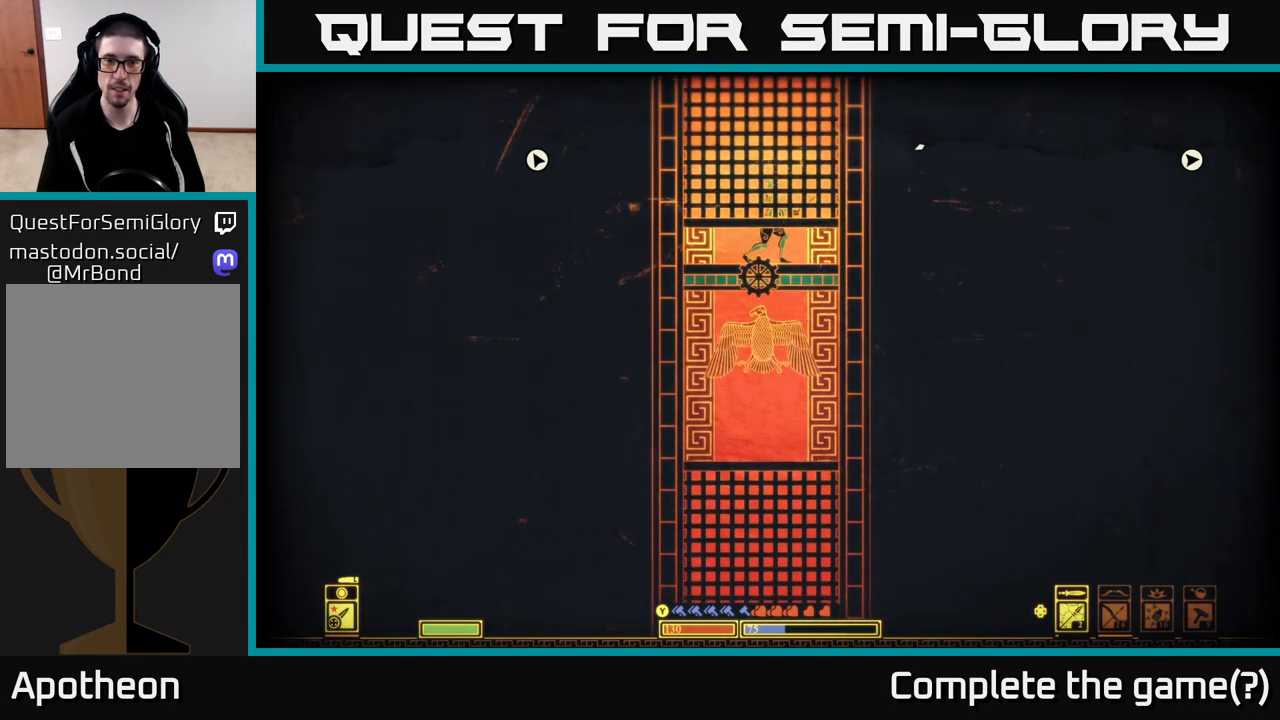
{"buttons": [], "left_stick": "center", "right_stick": "center", "events": []}
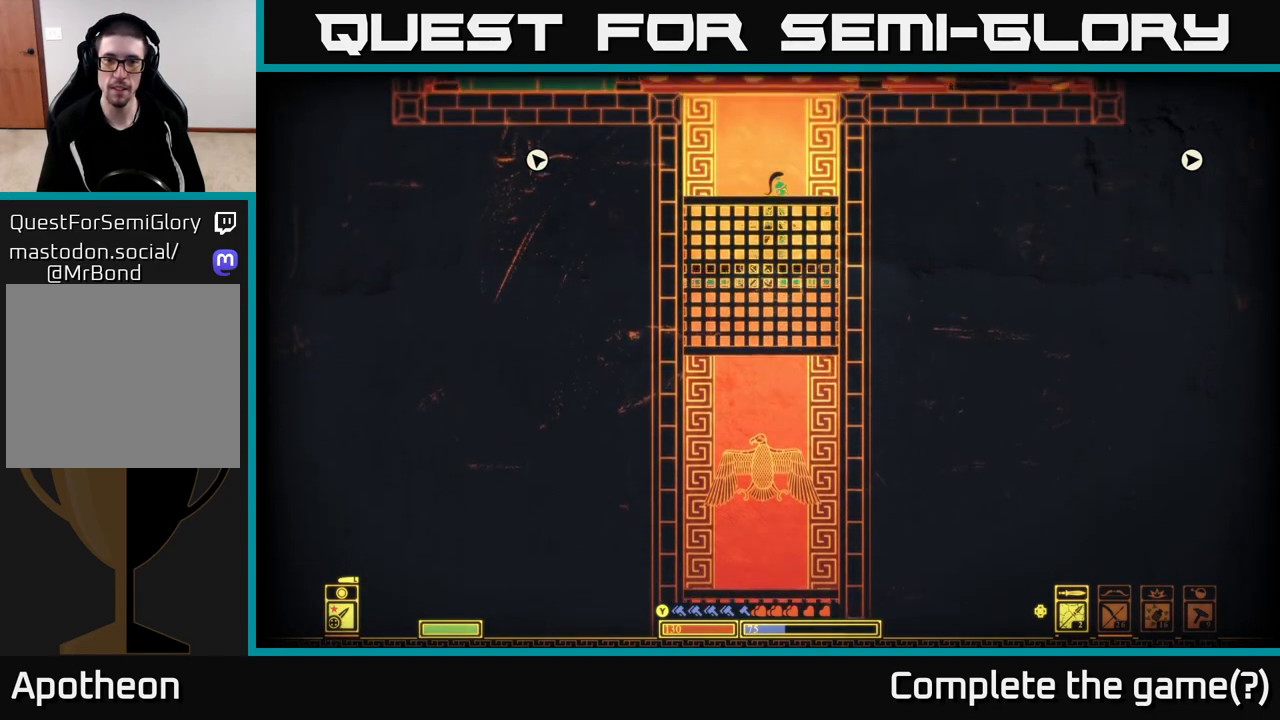
{"buttons": [], "left_stick": "center", "right_stick": "center", "events": []}
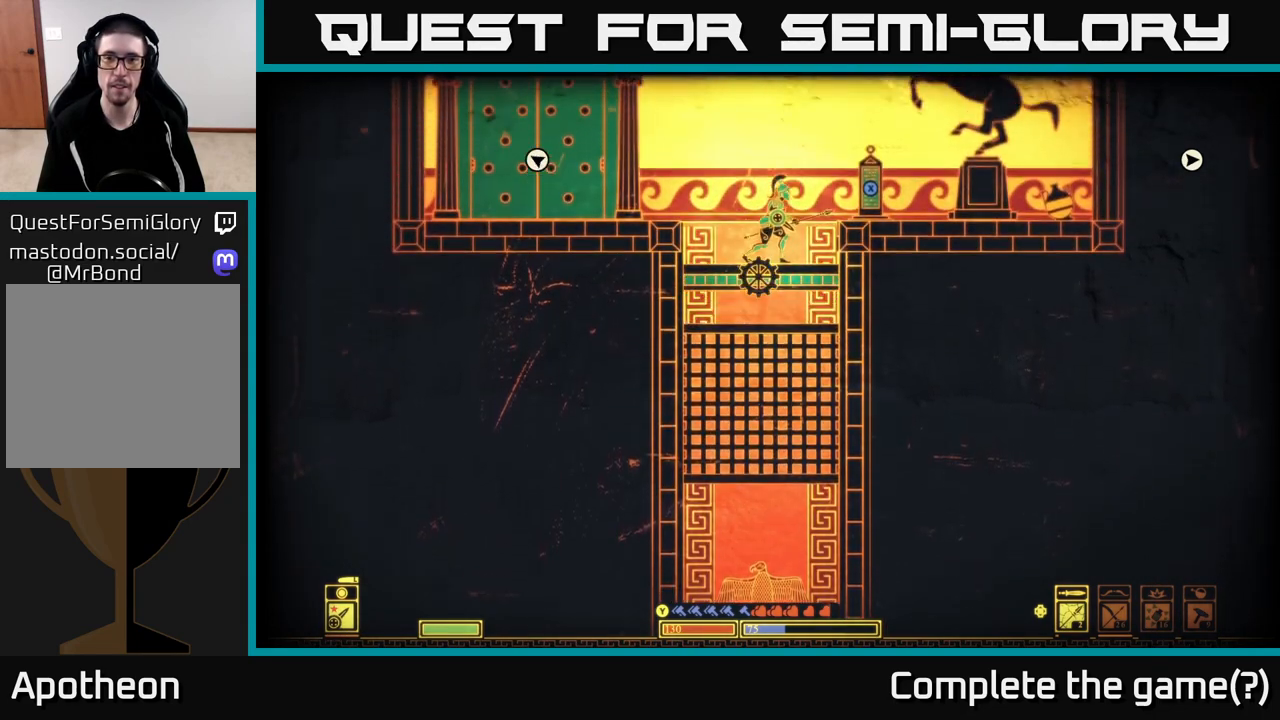
{"buttons": [], "left_stick": "right", "right_stick": "center", "events": [[350, "left_stick", "right"]]}
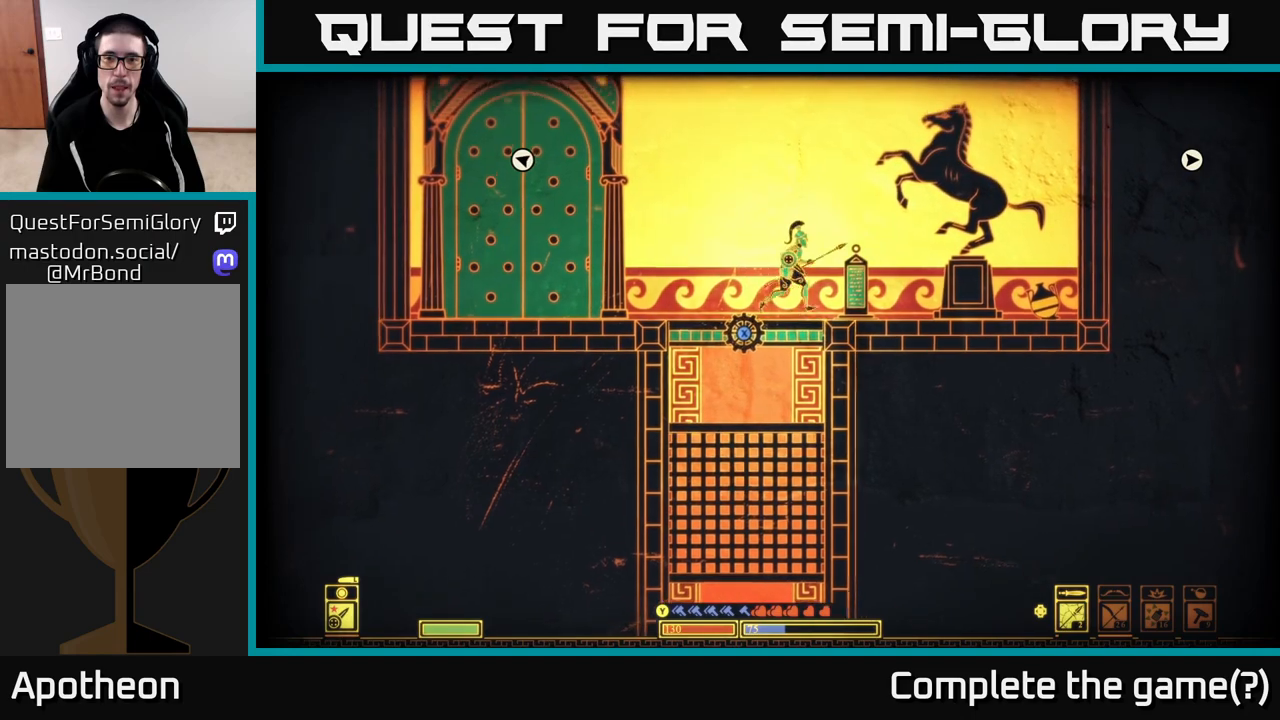
{"buttons": ["X"], "left_stick": "center", "right_stick": "center", "events": [[133, "left_stick", "center"], [383, "X", "down"]]}
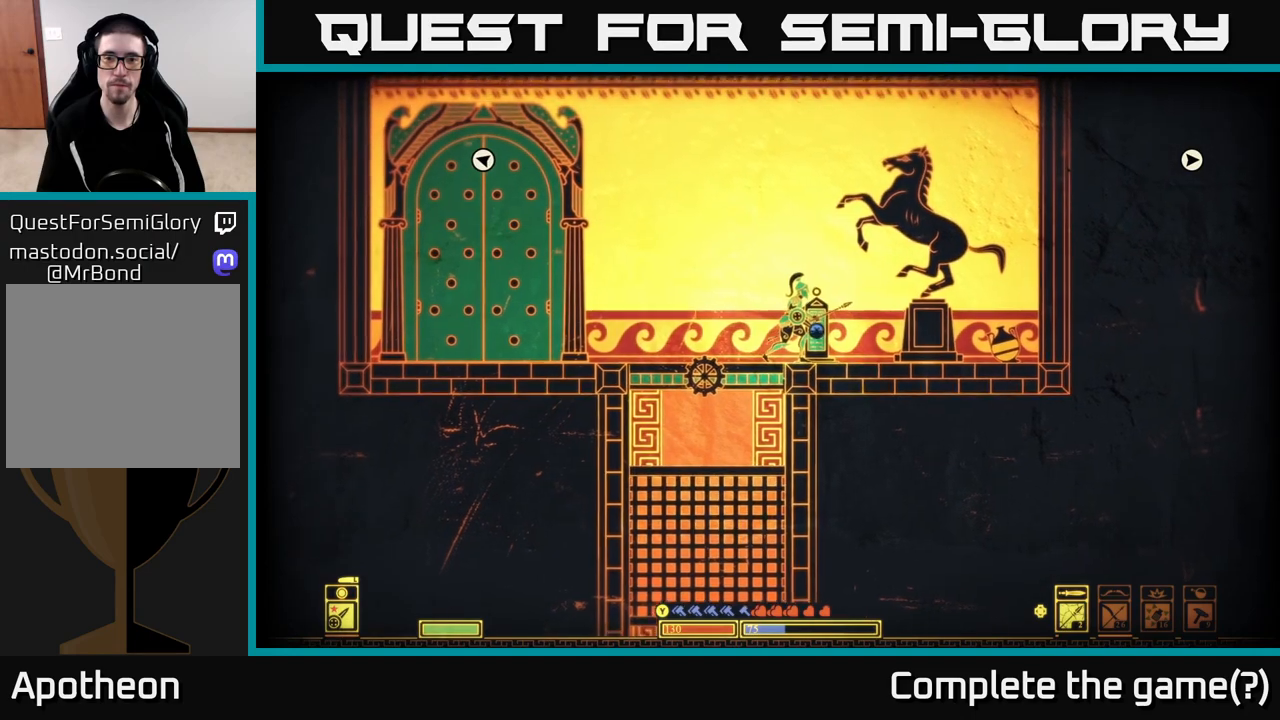
{"buttons": ["X"], "left_stick": "center", "right_stick": "center", "events": []}
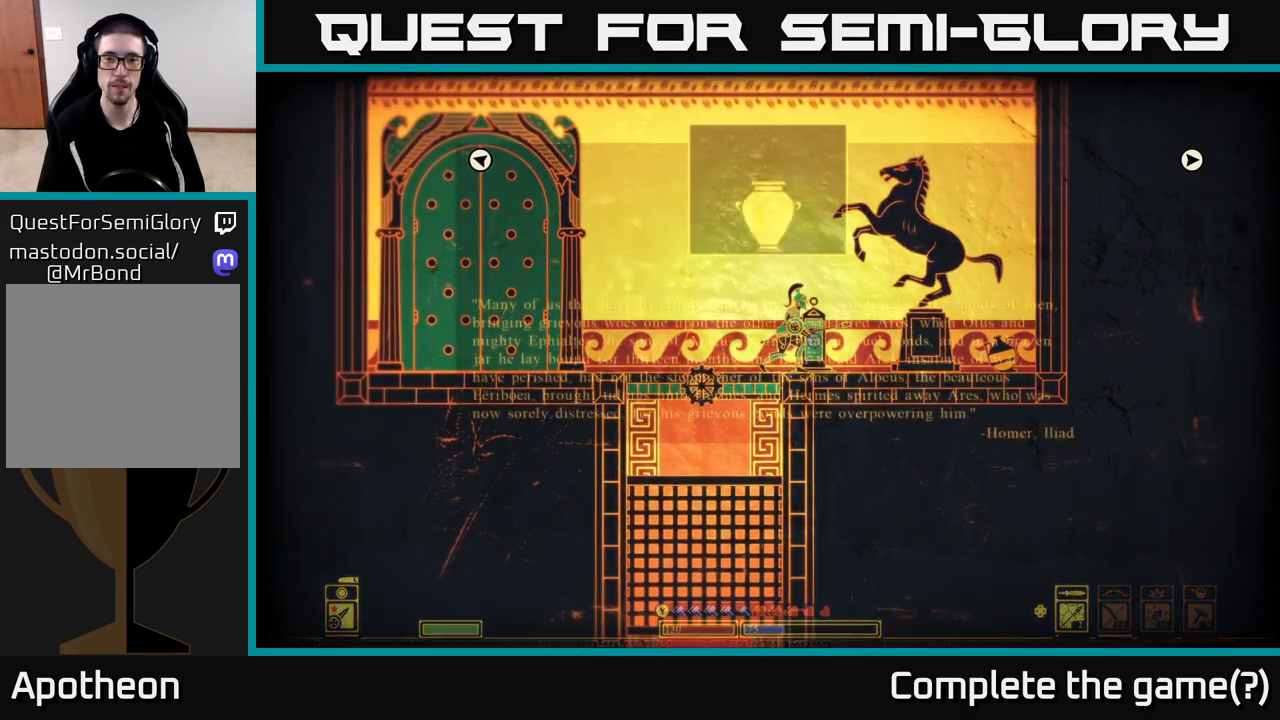
{"buttons": [], "left_stick": "center", "right_stick": "center", "events": [[450, "X", "up"]]}
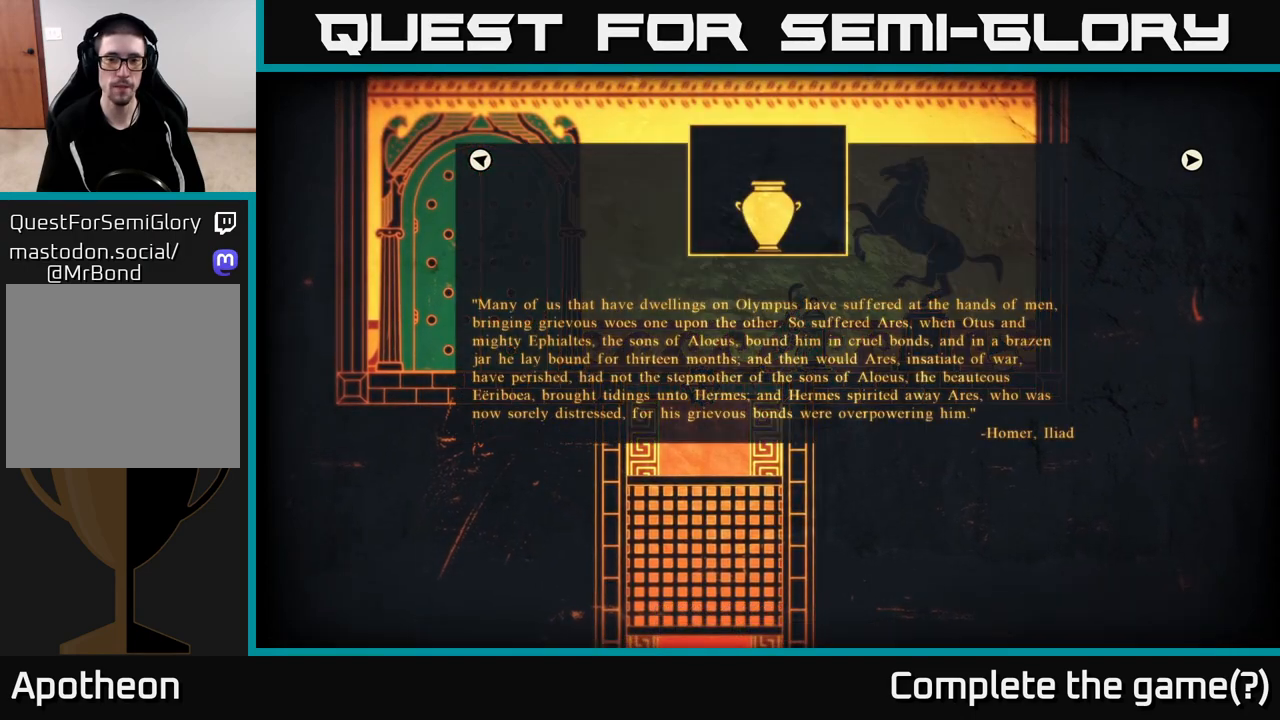
{"buttons": [], "left_stick": "center", "right_stick": "center", "events": [[317, "A", "down"], [483, "A", "up"]]}
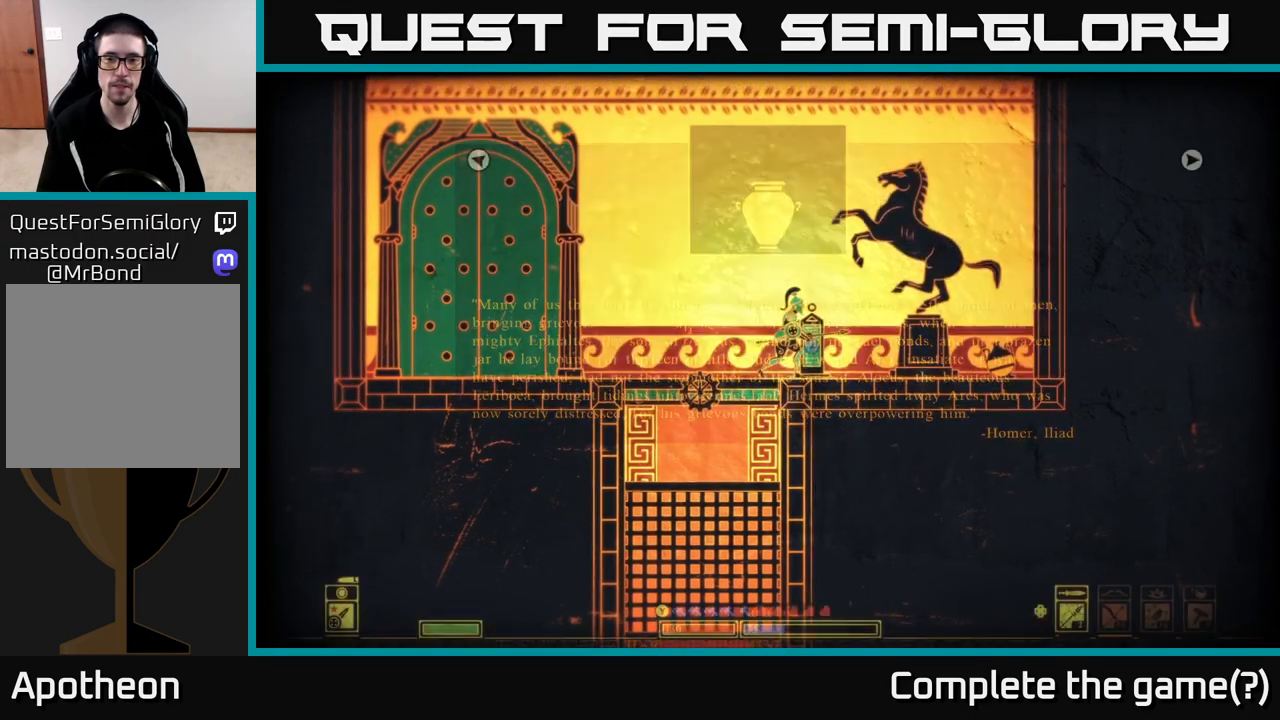
{"buttons": [], "left_stick": "right", "right_stick": "center", "events": [[33, "left_stick", "right"]]}
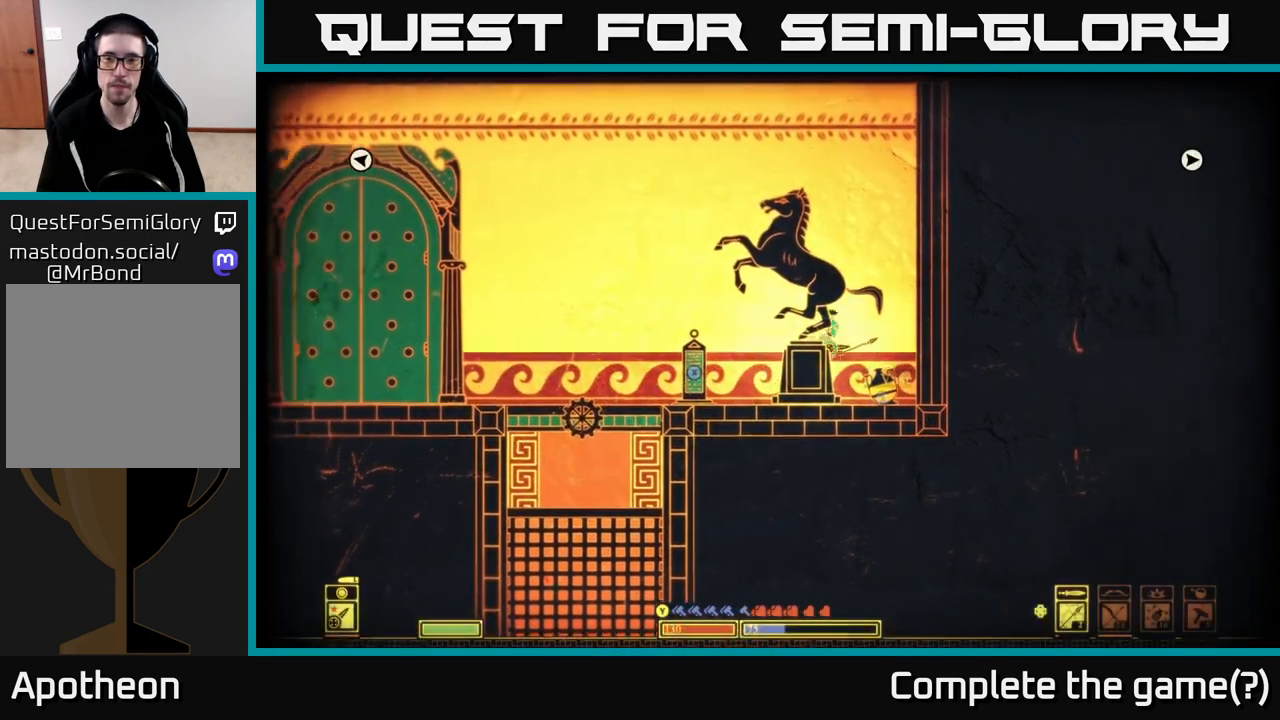
{"buttons": [], "left_stick": "left", "right_stick": "center", "events": [[183, "left_stick", "center"], [383, "left_stick", "left"]]}
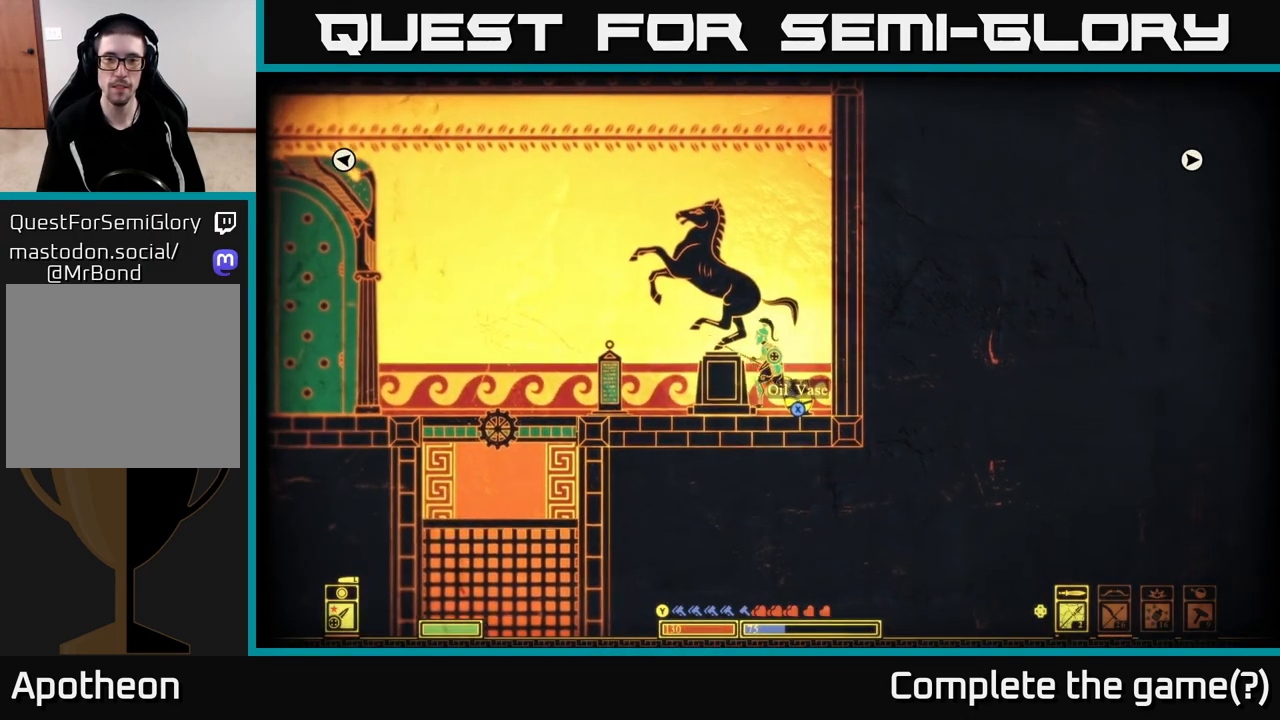
{"buttons": [], "left_stick": "left", "right_stick": "center", "events": [[200, "right_stick", "up-left"], [483, "right_stick", "center"]]}
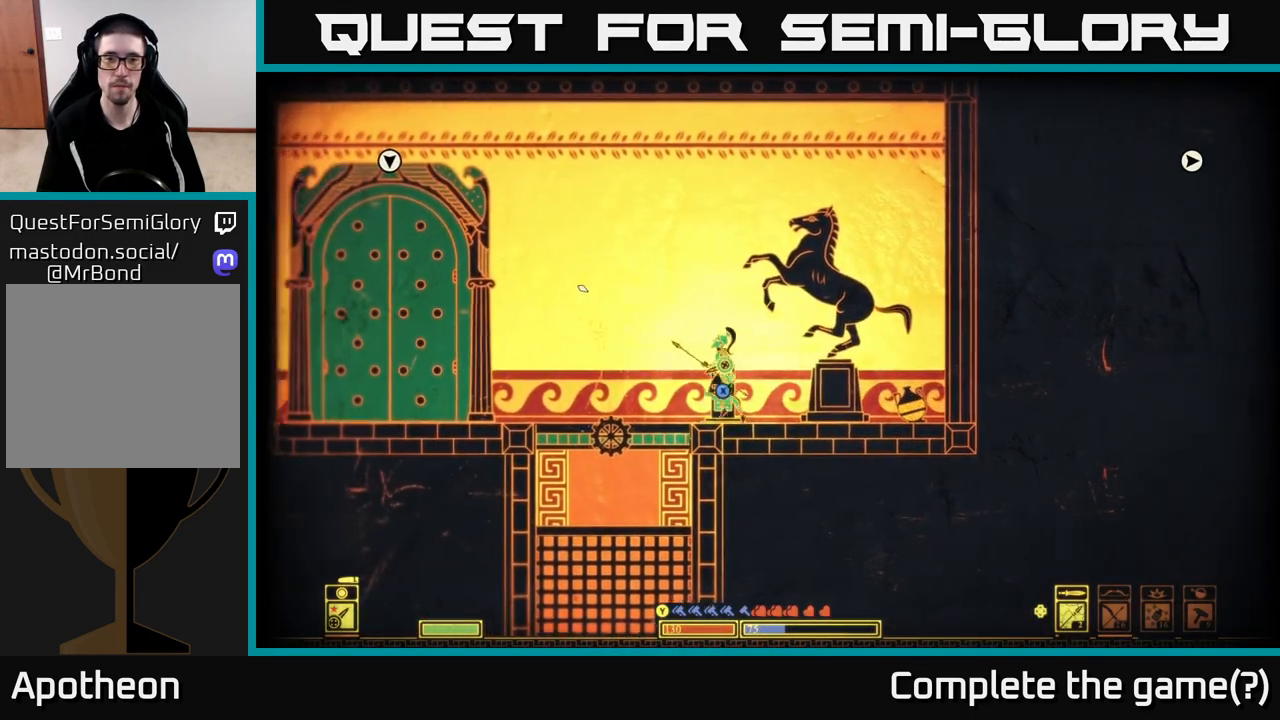
{"buttons": [], "left_stick": "left", "right_stick": "center", "events": []}
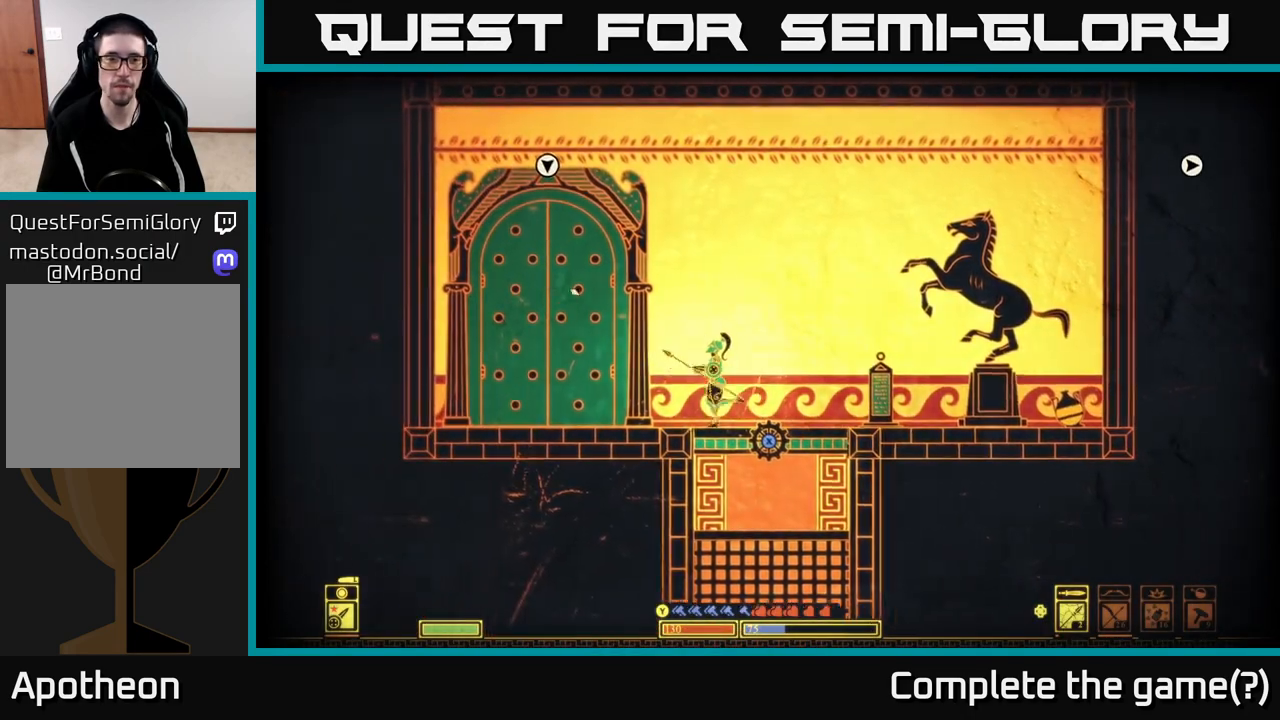
{"buttons": ["X"], "left_stick": "center", "right_stick": "center", "events": [[333, "X", "down"], [333, "left_stick", "center"]]}
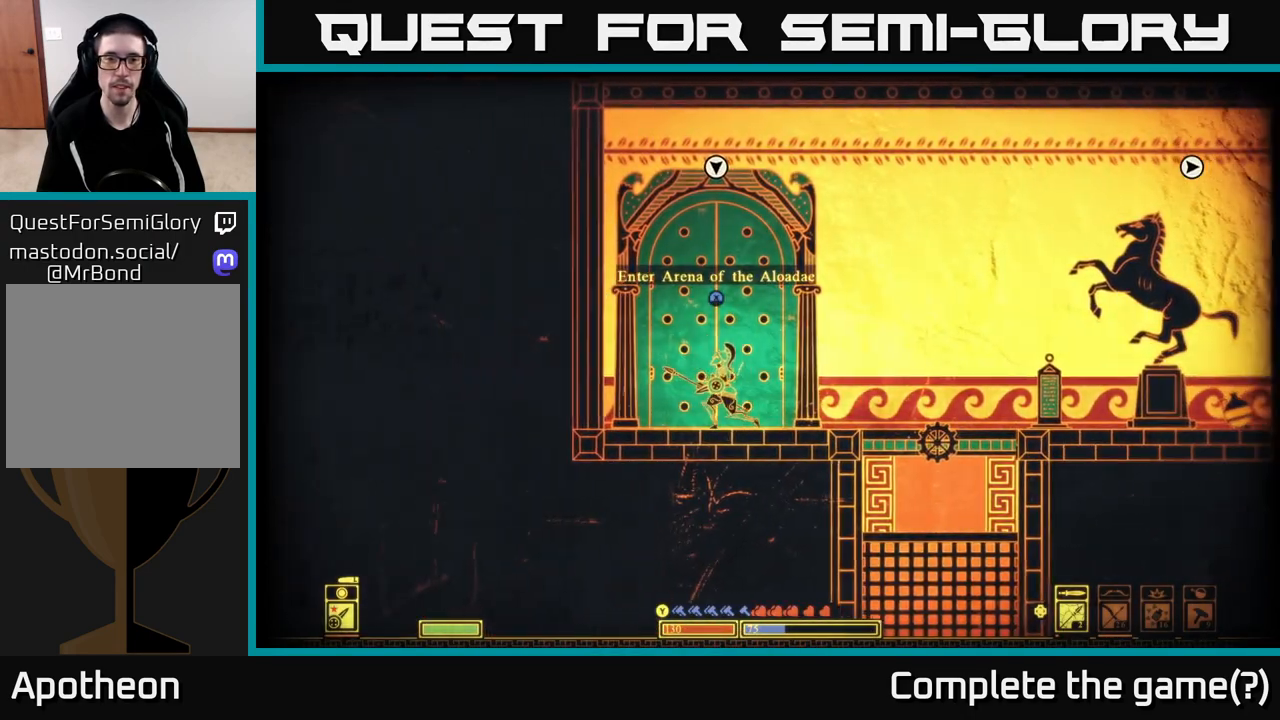
{"buttons": ["X"], "left_stick": "center", "right_stick": "center", "events": []}
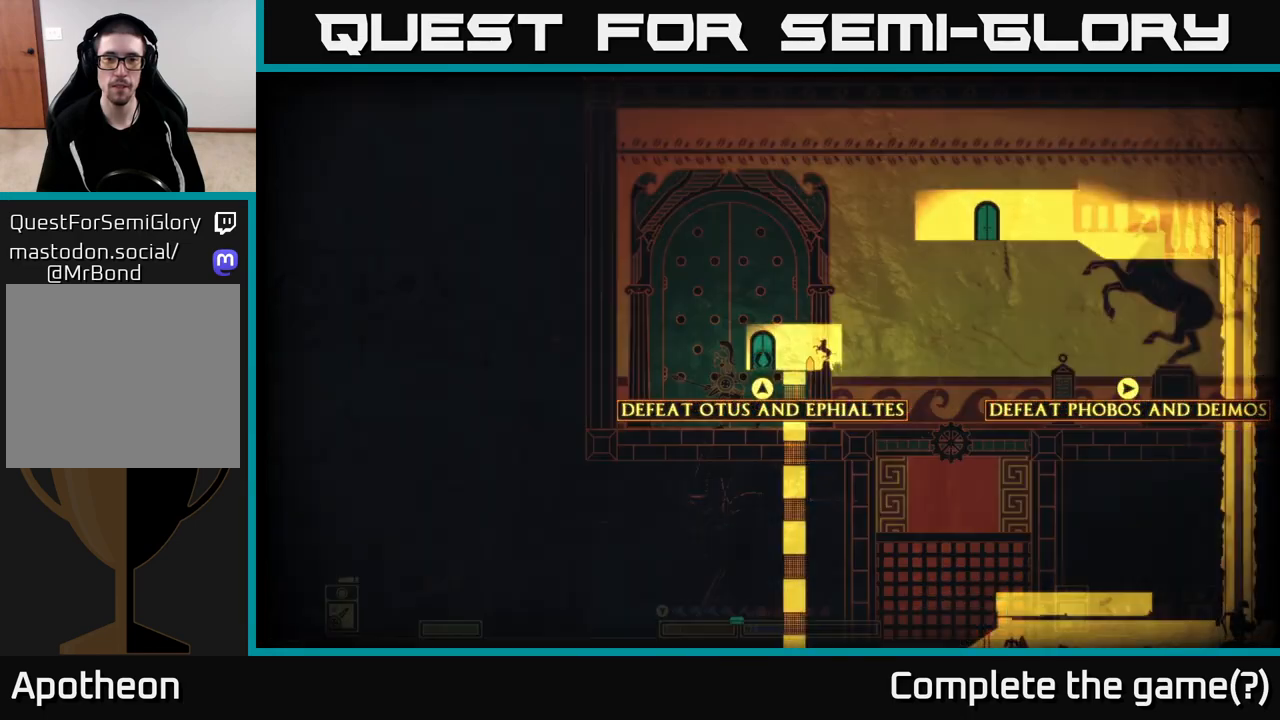
{"buttons": ["X"], "left_stick": "center", "right_stick": "center", "events": []}
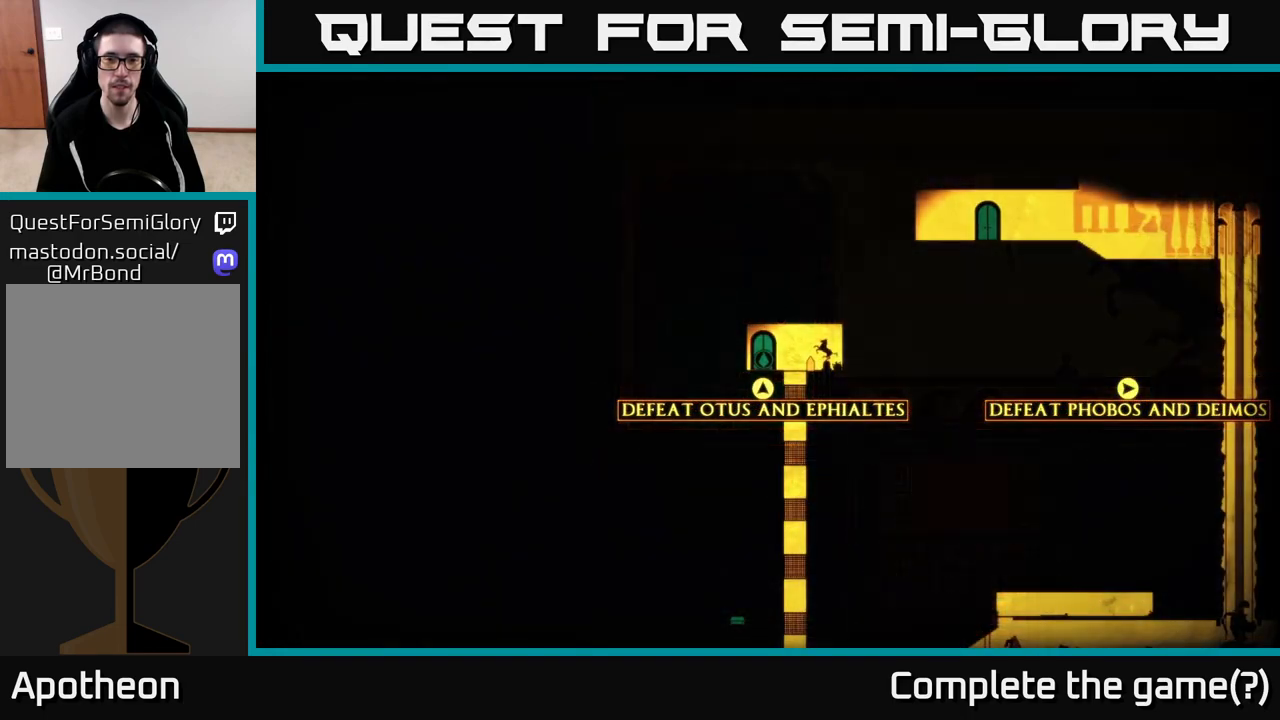
{"buttons": [], "left_stick": "center", "right_stick": "center", "events": [[333, "X", "up"]]}